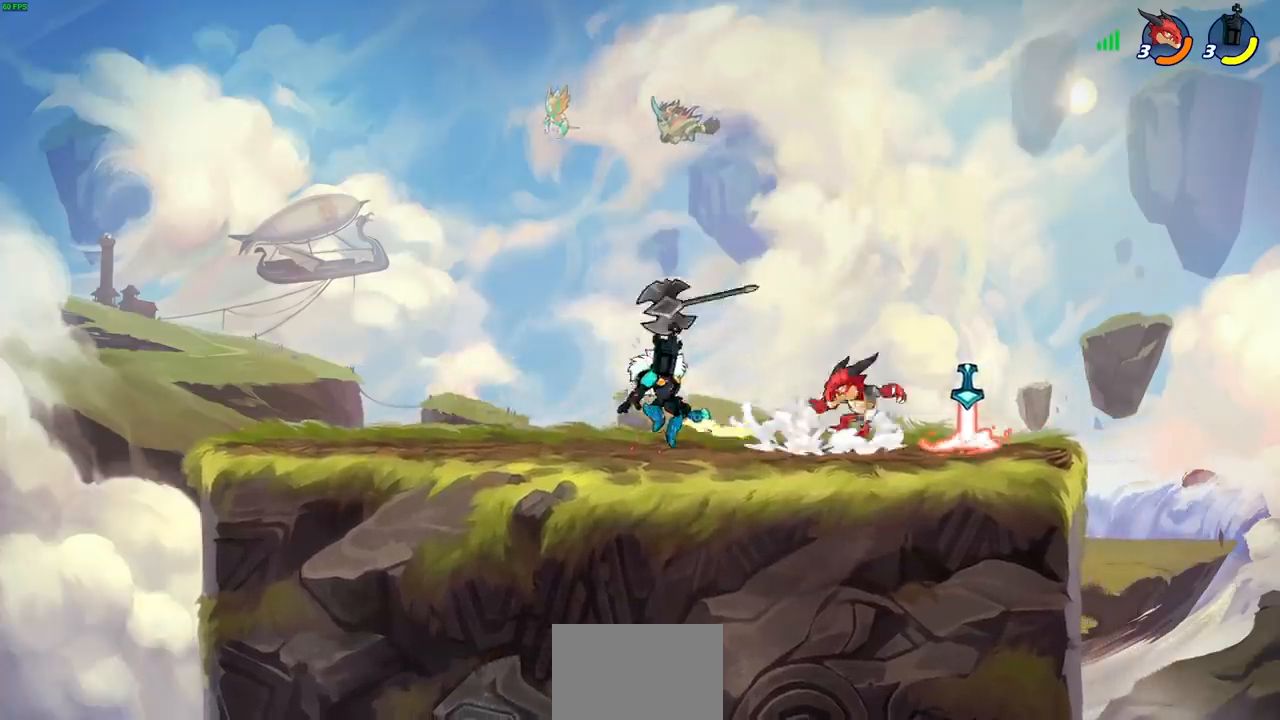
Gameplay with a controller (PlayStation layout); each line is a JSON object with the inputs held at the frame after it. "events" lists button and stick changes between this image and that frame as [ms after this image, input, new state], when the widget could be followed in between. Not read: L3 R1 R3 right_stick.
{"buttons": [], "left_stick": "center", "events": [[117, "R2", "down"], [167, "SQUARE", "down"], [250, "SQUARE", "up"], [267, "R2", "up"], [317, "left_stick", "center"]]}
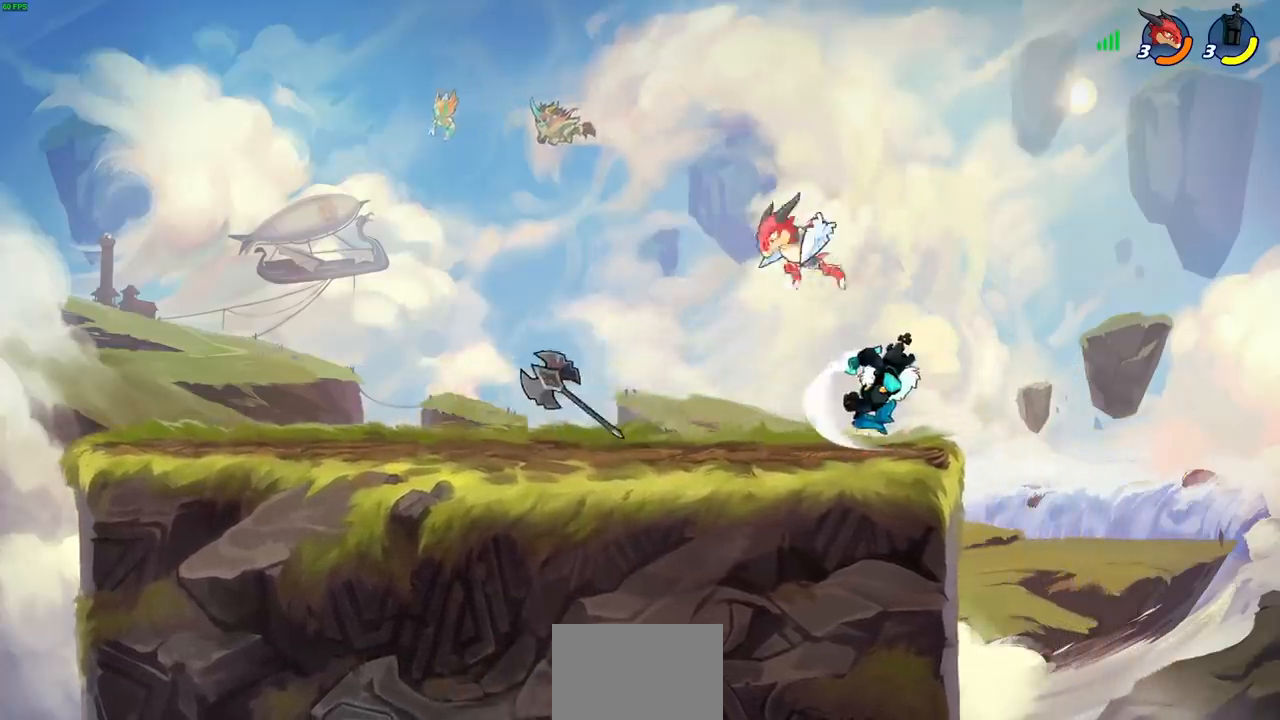
{"buttons": [], "left_stick": "up-left", "events": [[150, "left_stick", "right"], [417, "left_stick", "up-left"], [467, "CROSS", "down"], [500, "CROSS", "up"]]}
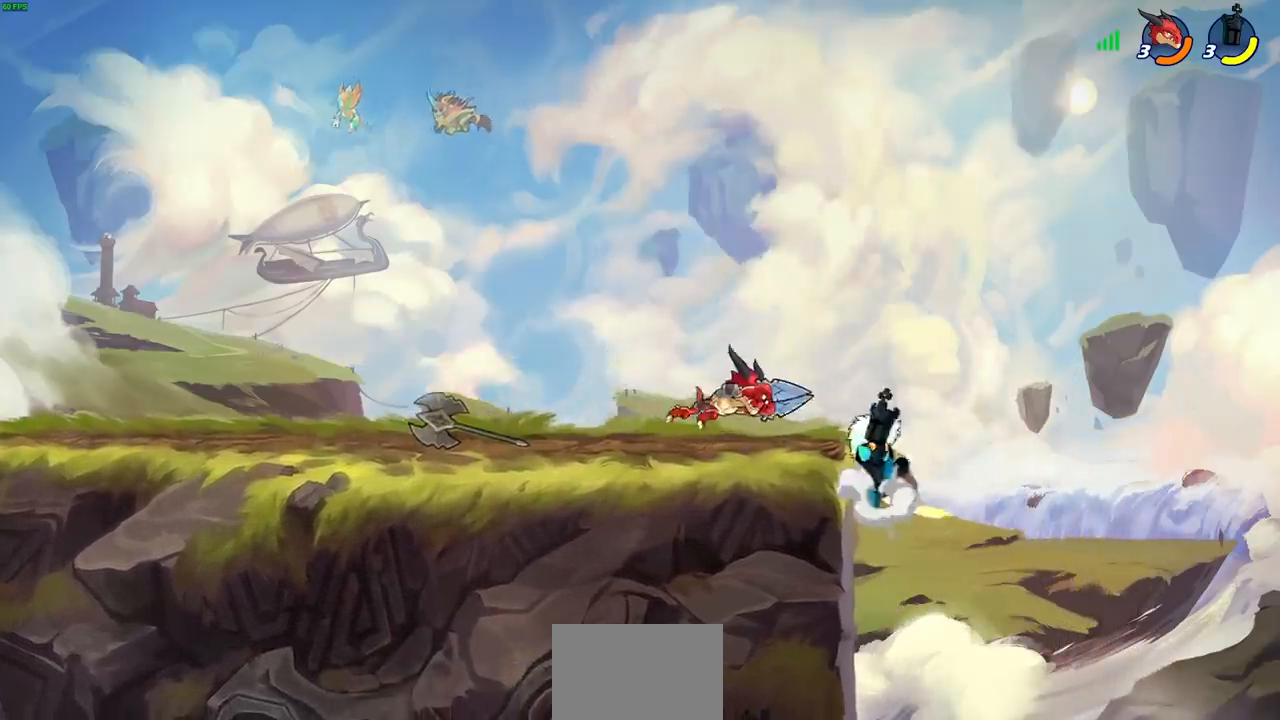
{"buttons": [], "left_stick": "center", "events": [[17, "R2", "down"], [17, "left_stick", "center"], [67, "CIRCLE", "down"], [167, "CIRCLE", "up"], [167, "R2", "up"]]}
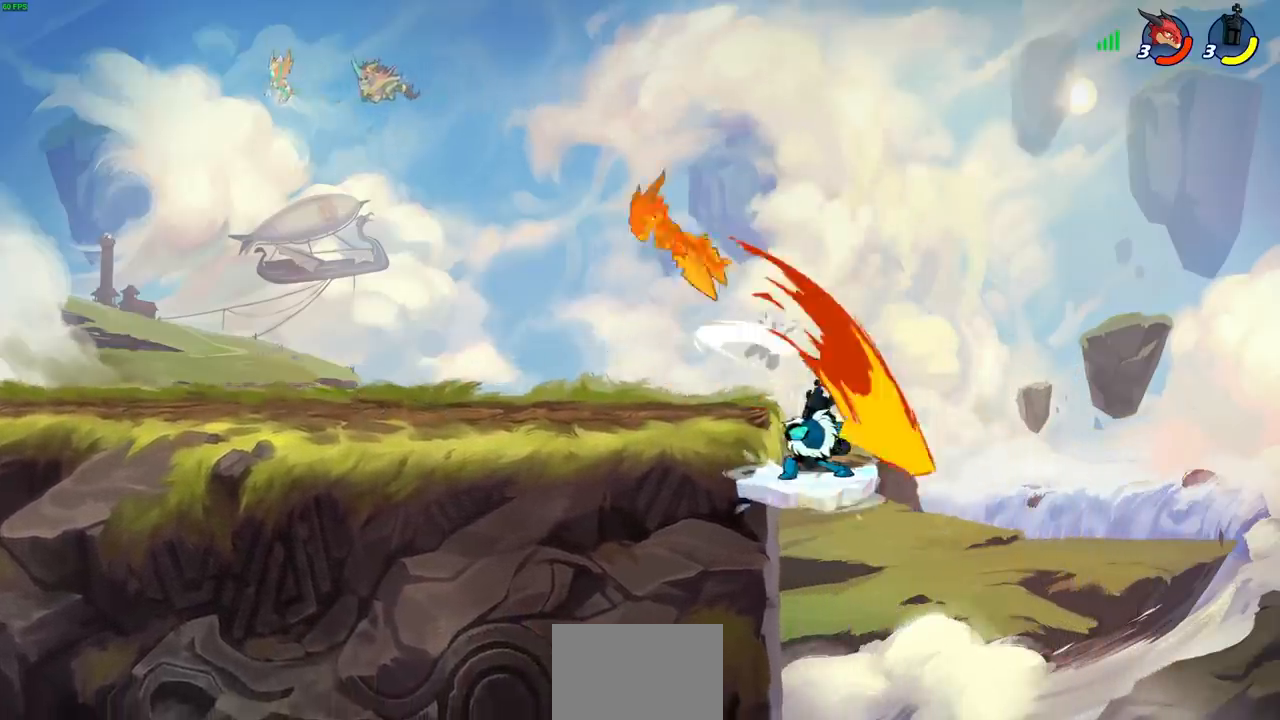
{"buttons": [], "left_stick": "up-left", "events": [[83, "left_stick", "up"], [283, "R2", "down"], [500, "R2", "up"], [500, "left_stick", "up-left"]]}
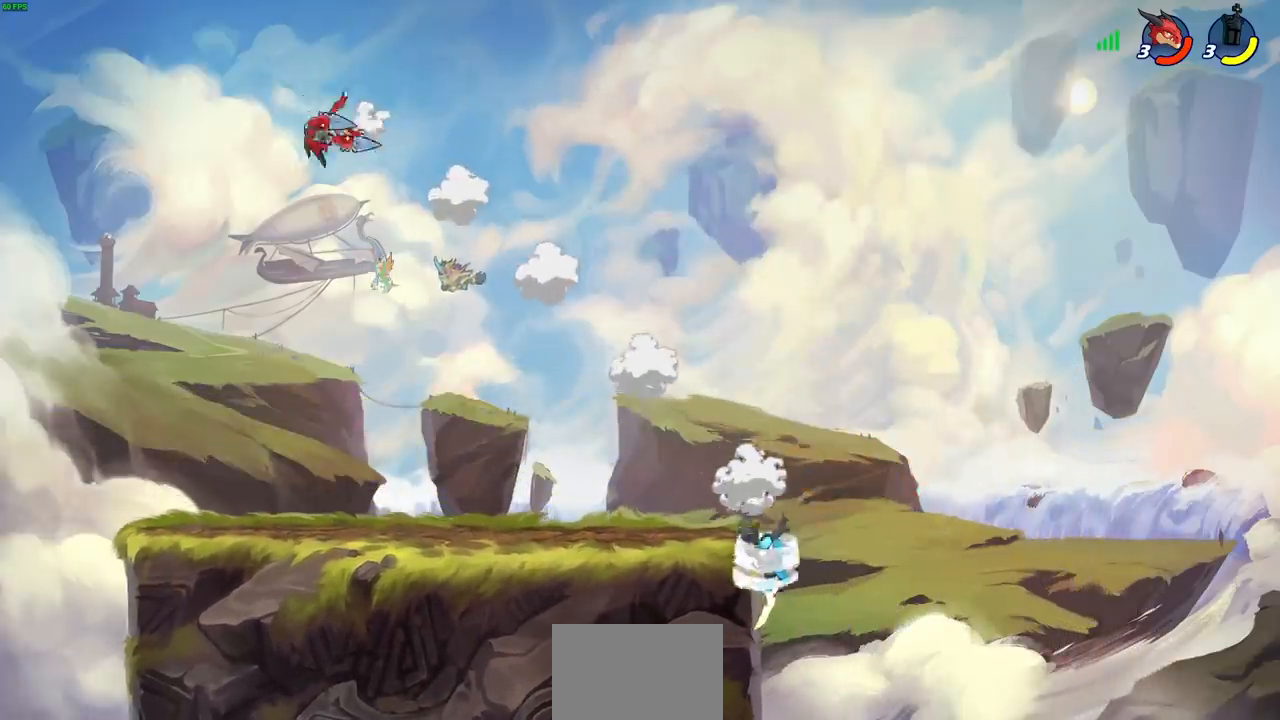
{"buttons": [], "left_stick": "down-left", "events": [[283, "left_stick", "down-left"]]}
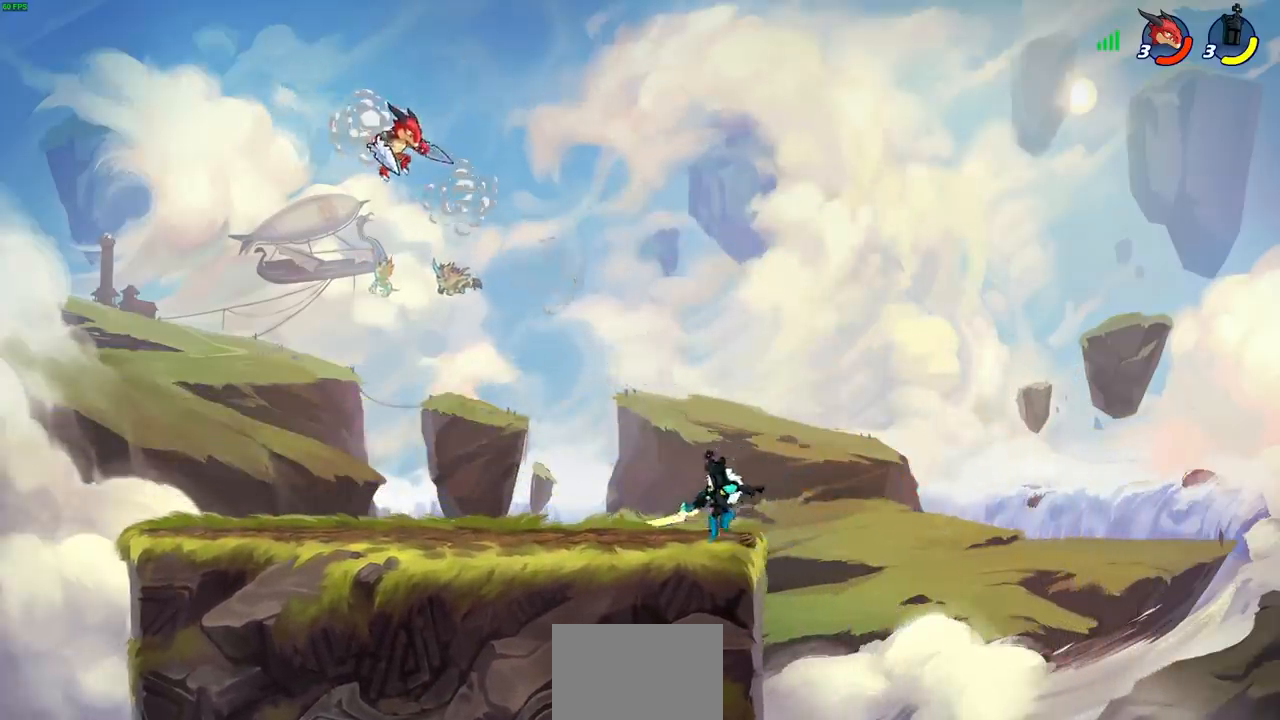
{"buttons": [], "left_stick": "left", "events": [[217, "left_stick", "right"], [467, "left_stick", "left"]]}
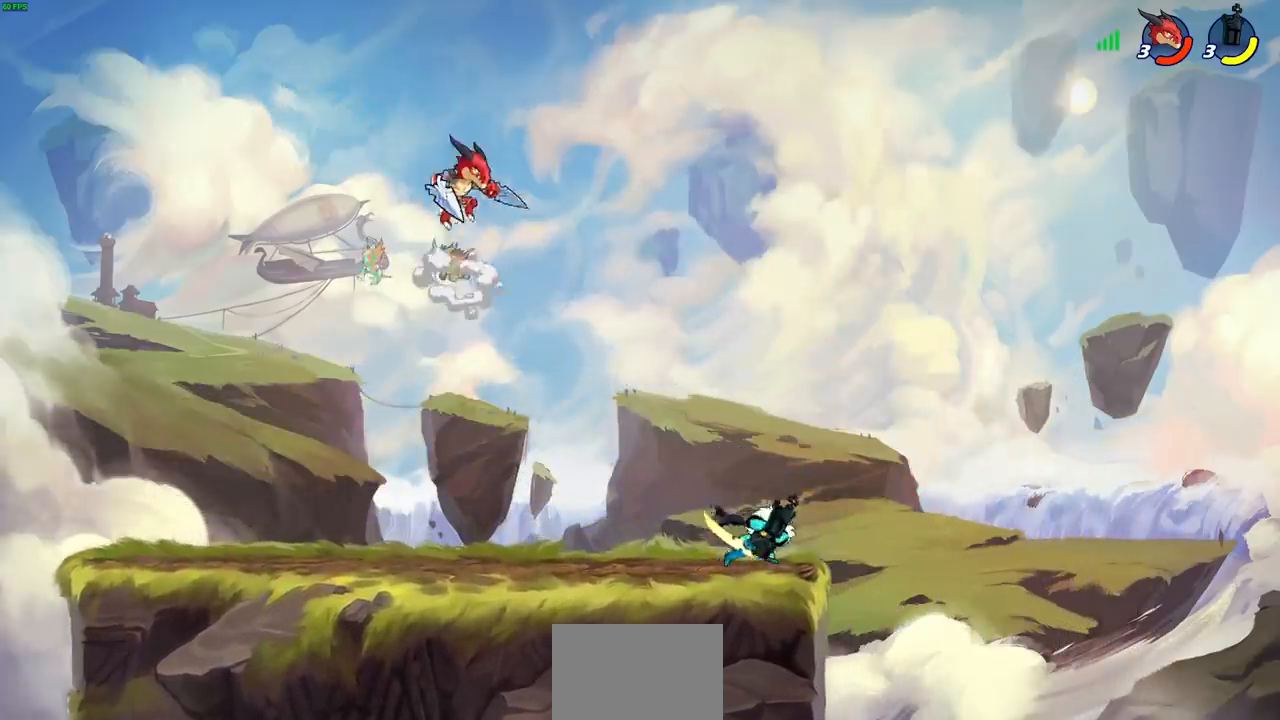
{"buttons": [], "left_stick": "center", "events": [[217, "left_stick", "down"], [267, "CIRCLE", "down"], [350, "CIRCLE", "up"], [383, "left_stick", "center"]]}
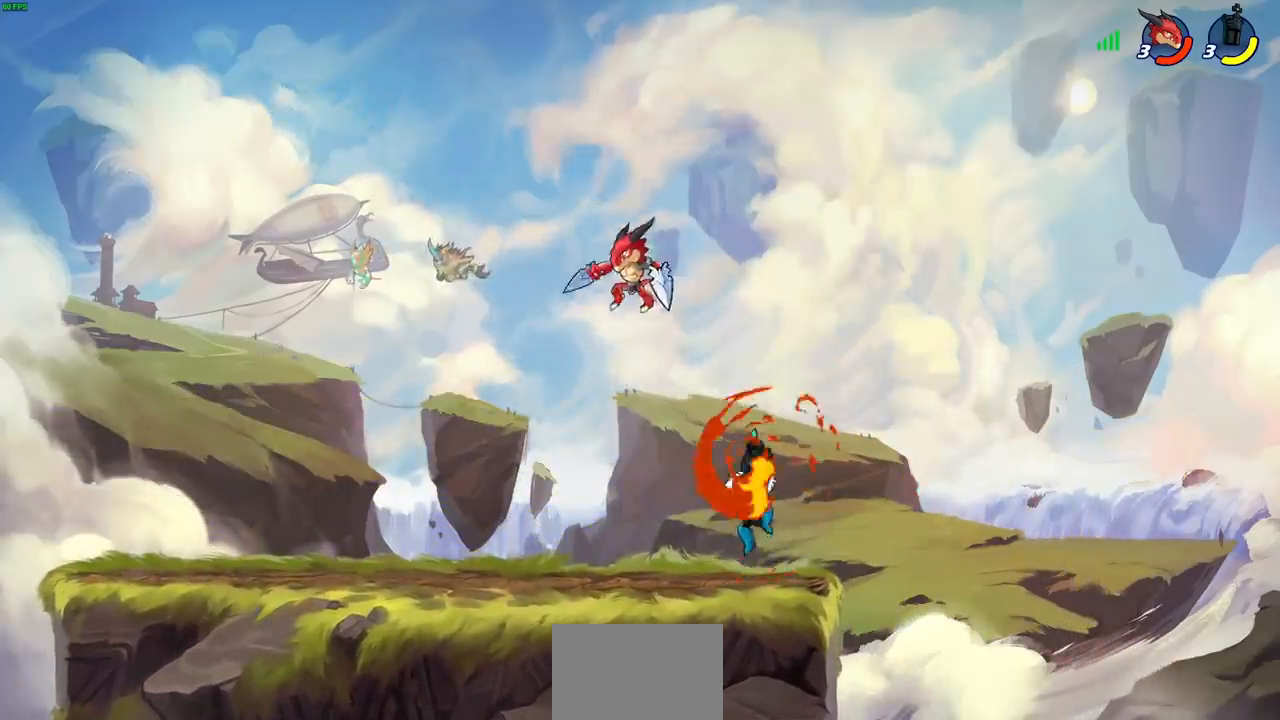
{"buttons": [], "left_stick": "center", "events": []}
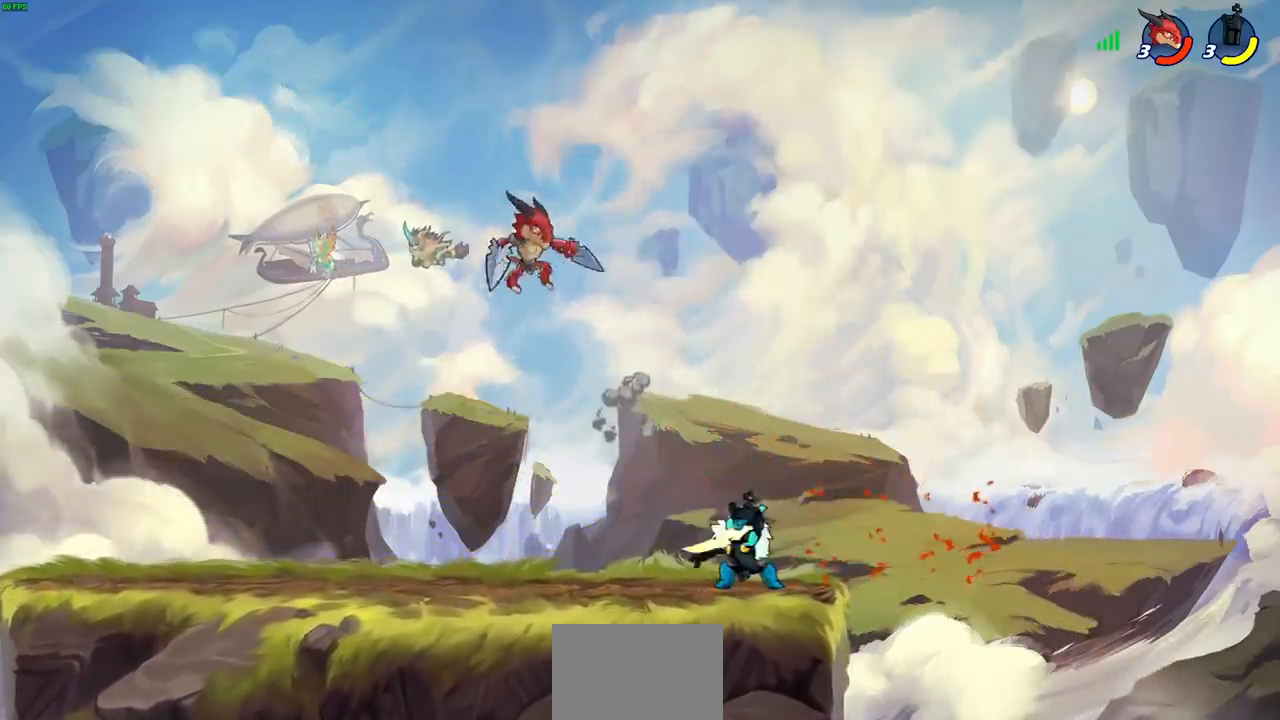
{"buttons": ["R2"], "left_stick": "center", "events": [[100, "left_stick", "right"], [267, "left_stick", "center"], [300, "R2", "down"]]}
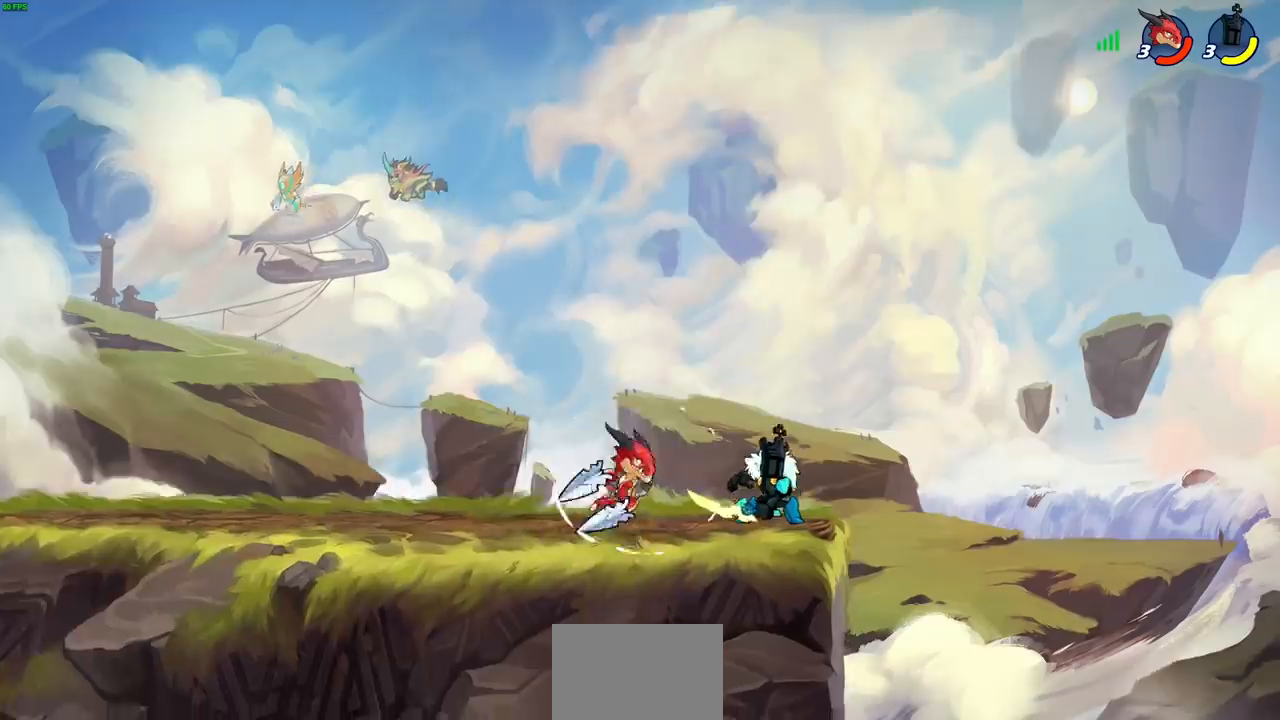
{"buttons": [], "left_stick": "center", "events": [[83, "R2", "up"], [100, "left_stick", "left"], [167, "left_stick", "center"], [183, "SQUARE", "down"], [267, "SQUARE", "up"], [367, "SQUARE", "down"], [433, "SQUARE", "up"]]}
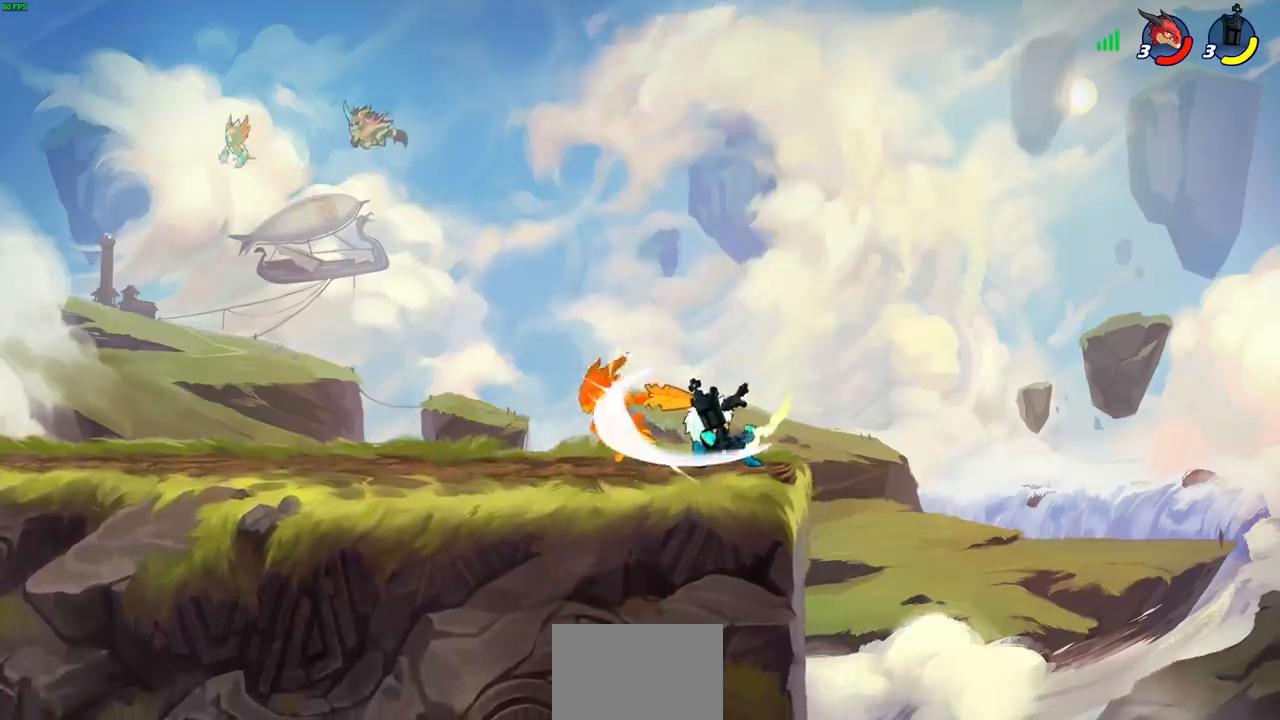
{"buttons": [], "left_stick": "left", "events": [[33, "SQUARE", "down"], [83, "SQUARE", "up"], [183, "SQUARE", "down"], [283, "SQUARE", "up"], [333, "left_stick", "left"]]}
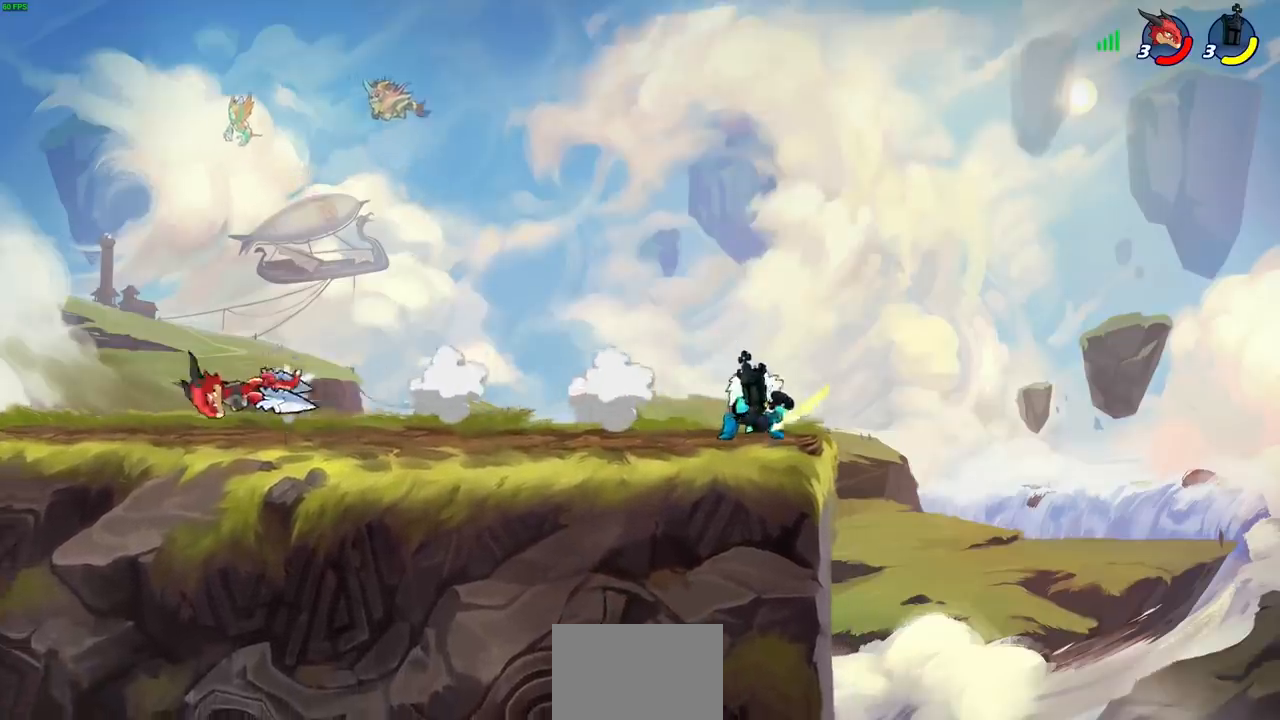
{"buttons": [], "left_stick": "down-left", "events": [[17, "R2", "down"], [167, "R2", "up"], [200, "left_stick", "right"], [467, "left_stick", "down-left"]]}
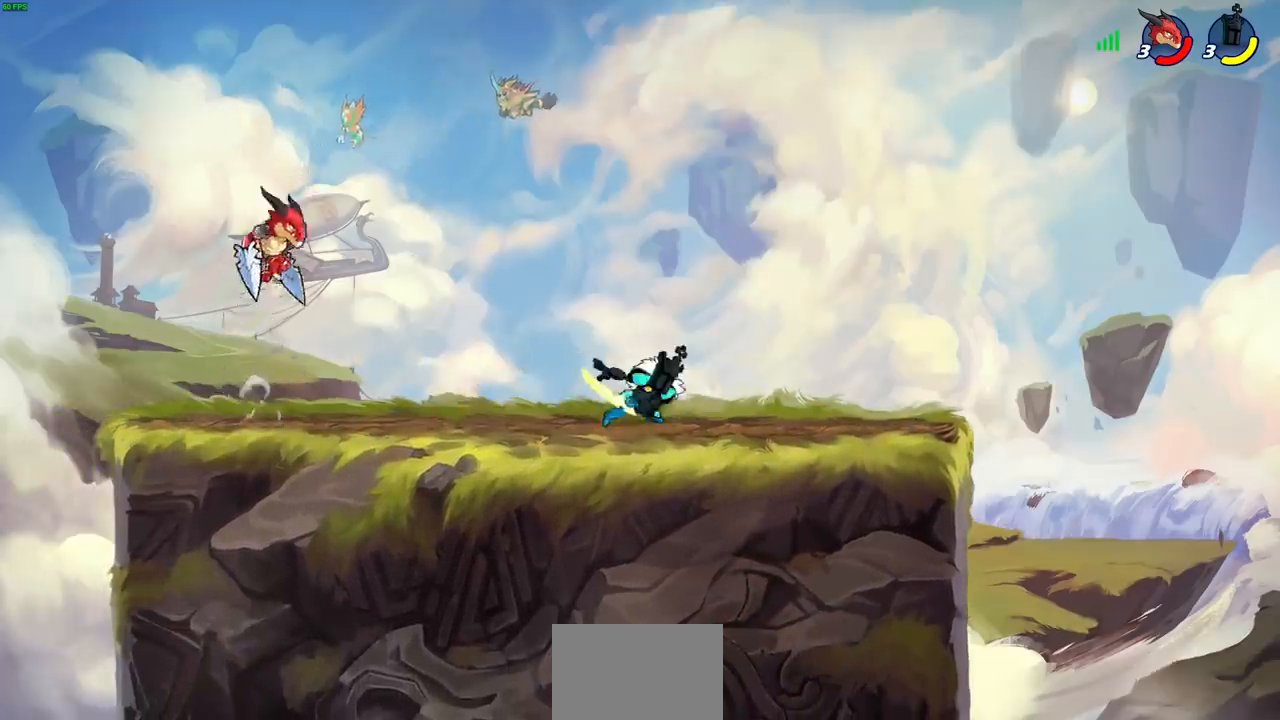
{"buttons": [], "left_stick": "center", "events": [[33, "CIRCLE", "down"], [117, "CIRCLE", "up"], [117, "left_stick", "center"]]}
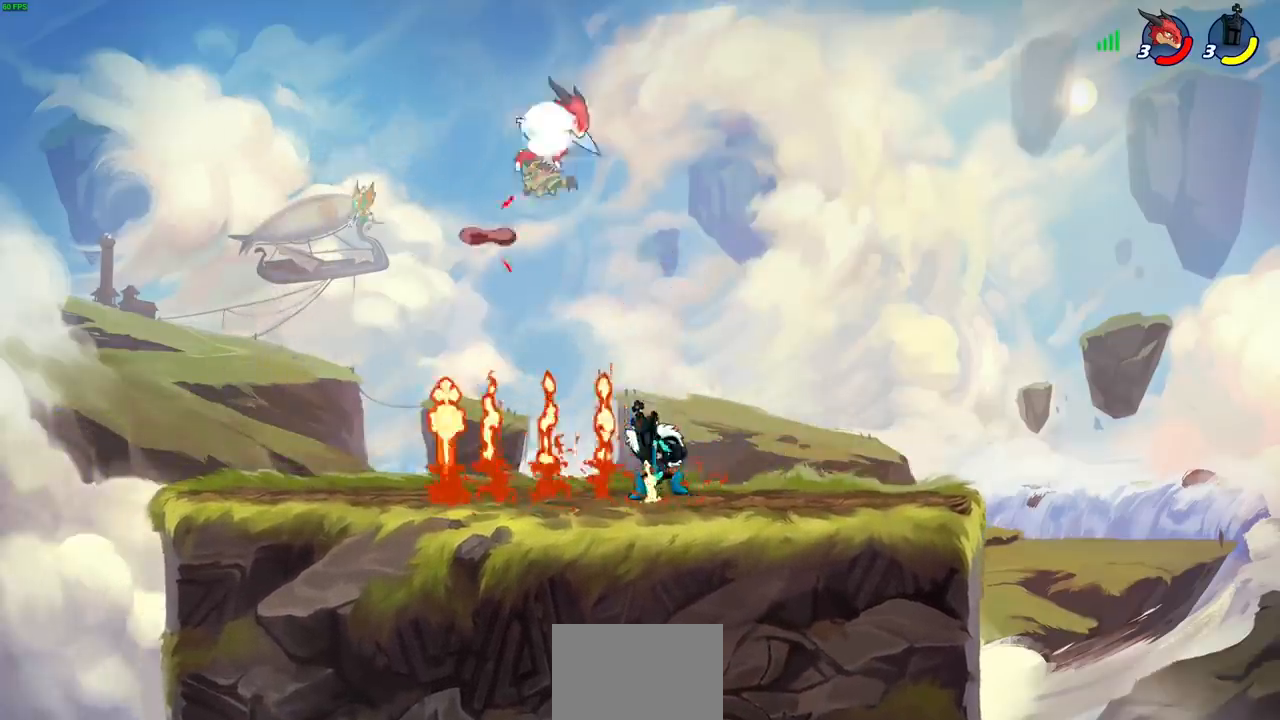
{"buttons": [], "left_stick": "right", "events": [[333, "left_stick", "right"]]}
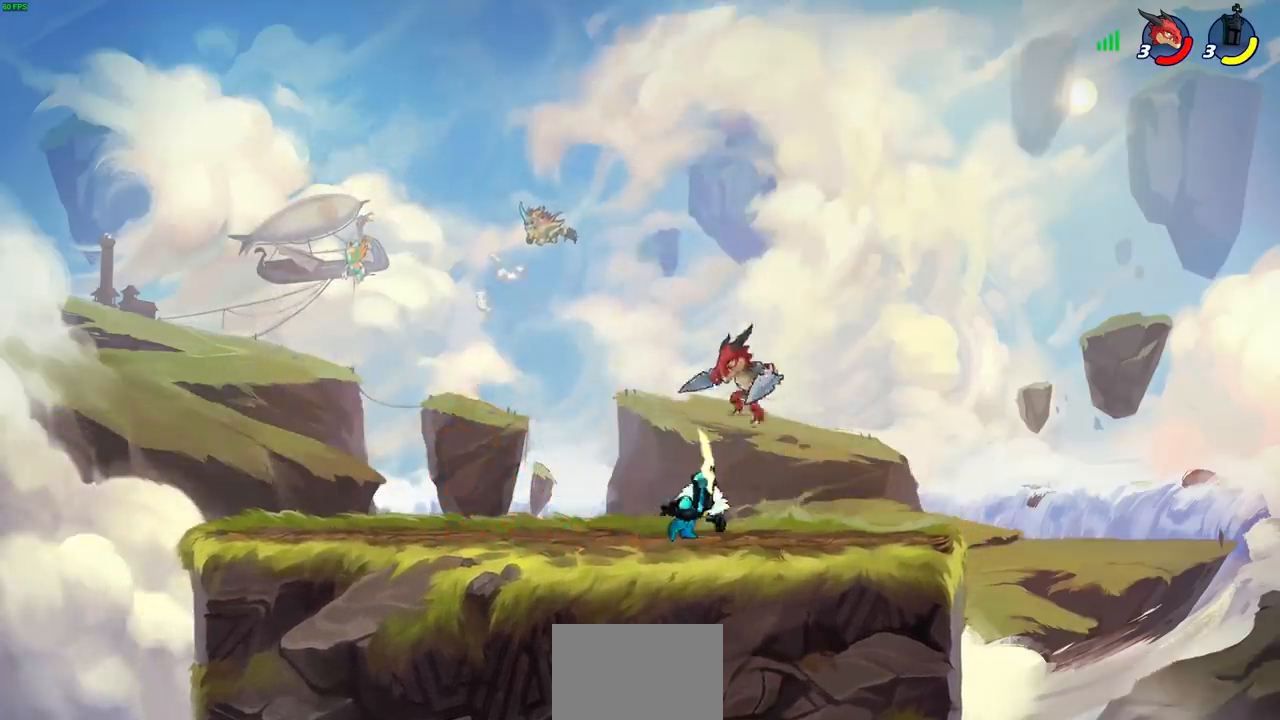
{"buttons": [], "left_stick": "center", "events": [[33, "R2", "down"], [150, "left_stick", "left"], [167, "R2", "up"], [250, "left_stick", "down-left"], [267, "SQUARE", "down"], [367, "SQUARE", "up"], [433, "left_stick", "center"]]}
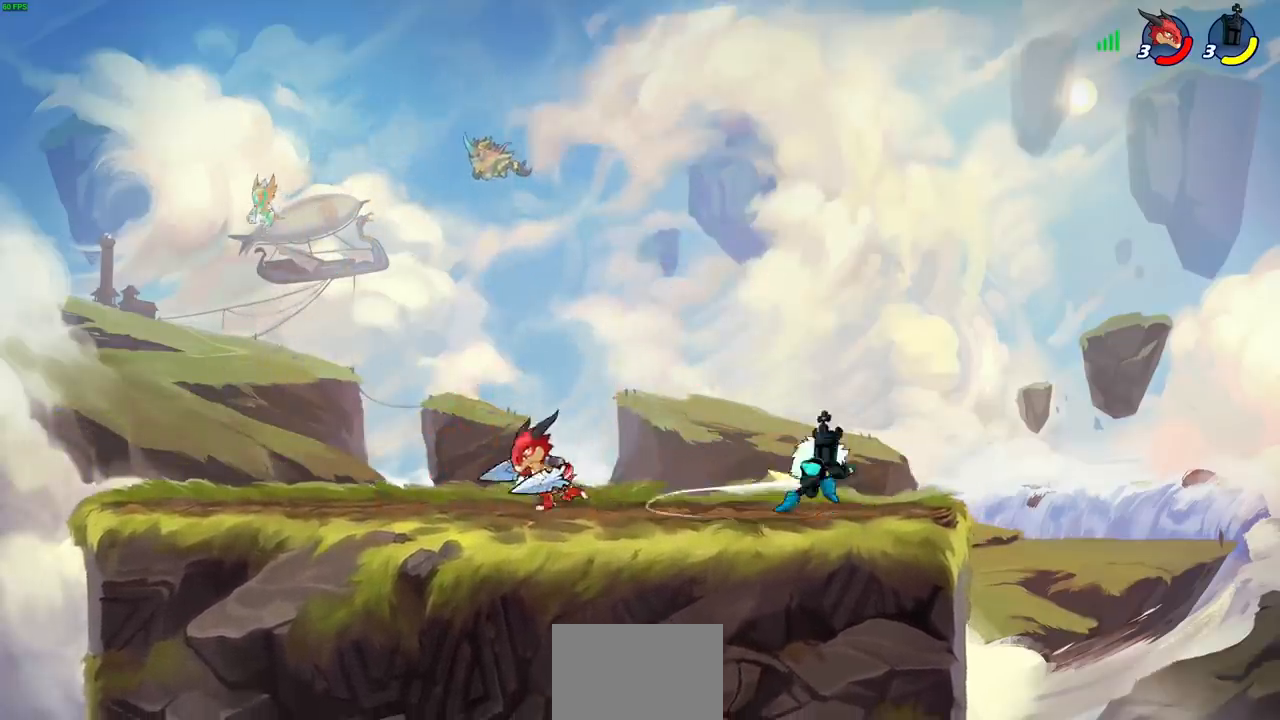
{"buttons": [], "left_stick": "center", "events": [[350, "SQUARE", "down"], [450, "SQUARE", "up"]]}
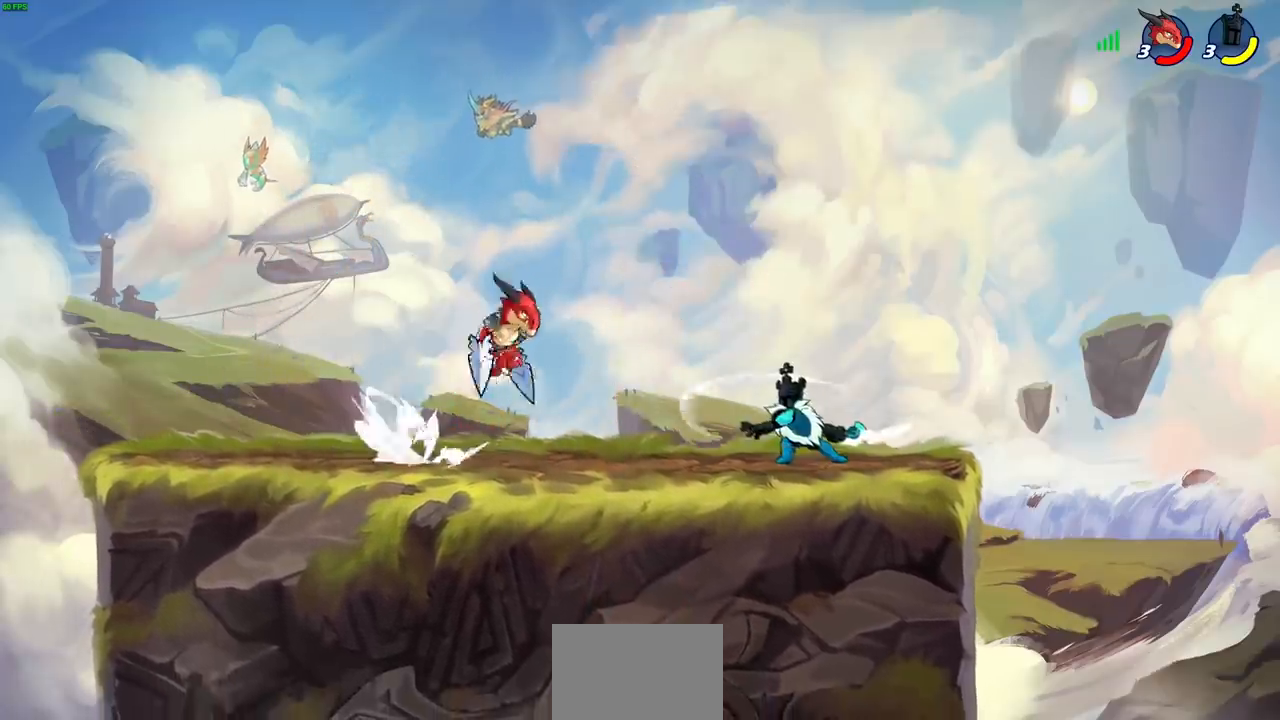
{"buttons": [], "left_stick": "left", "events": [[50, "SQUARE", "down"], [150, "SQUARE", "up"], [233, "SQUARE", "down"], [350, "SQUARE", "up"], [400, "left_stick", "left"]]}
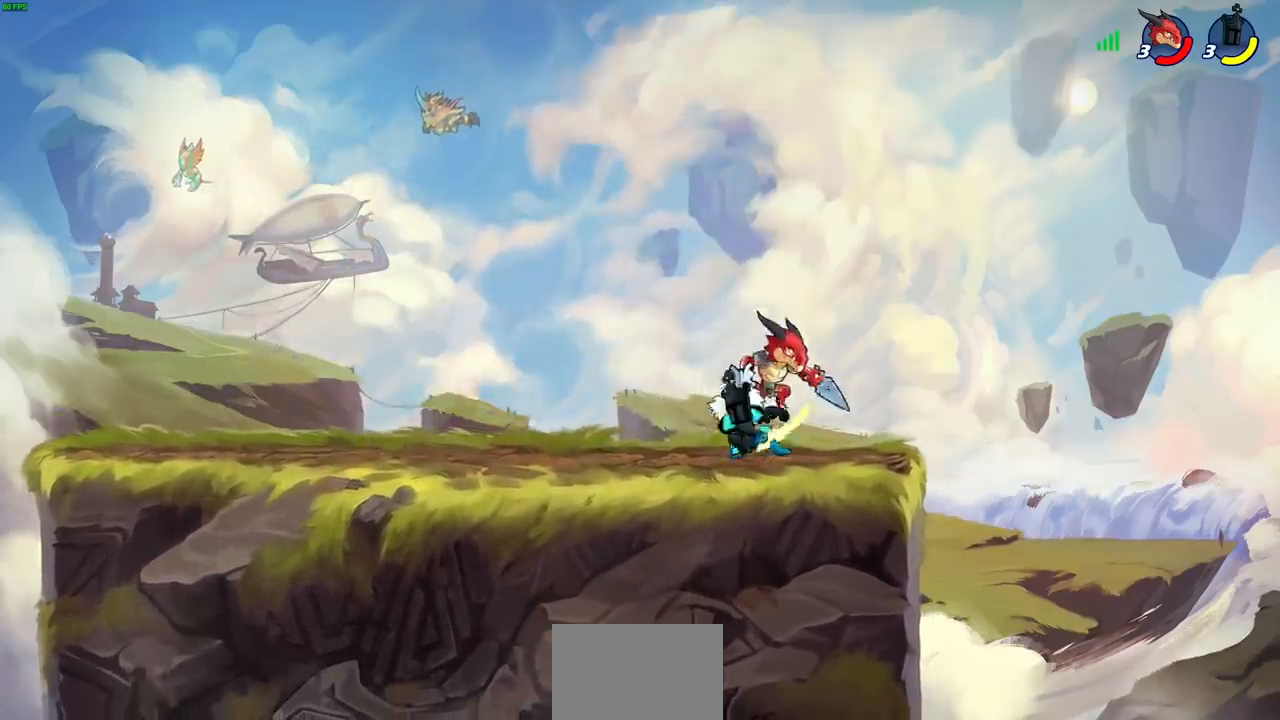
{"buttons": ["SQUARE"], "left_stick": "center", "events": [[117, "SQUARE", "down"], [133, "left_stick", "center"], [183, "SQUARE", "up"], [300, "SQUARE", "down"], [383, "SQUARE", "up"], [467, "SQUARE", "down"]]}
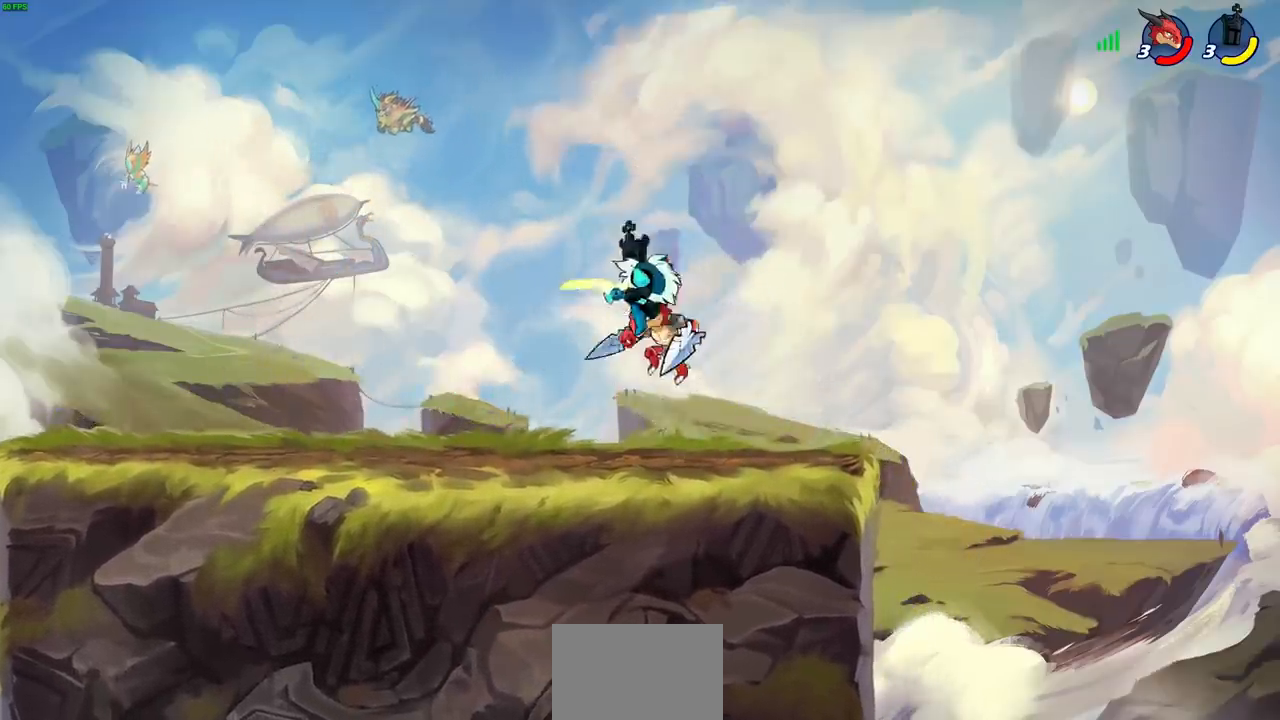
{"buttons": [], "left_stick": "up-right", "events": [[33, "SQUARE", "up"], [67, "left_stick", "up-left"], [117, "R2", "down"], [183, "left_stick", "up"], [300, "left_stick", "up-right"], [450, "R2", "up"]]}
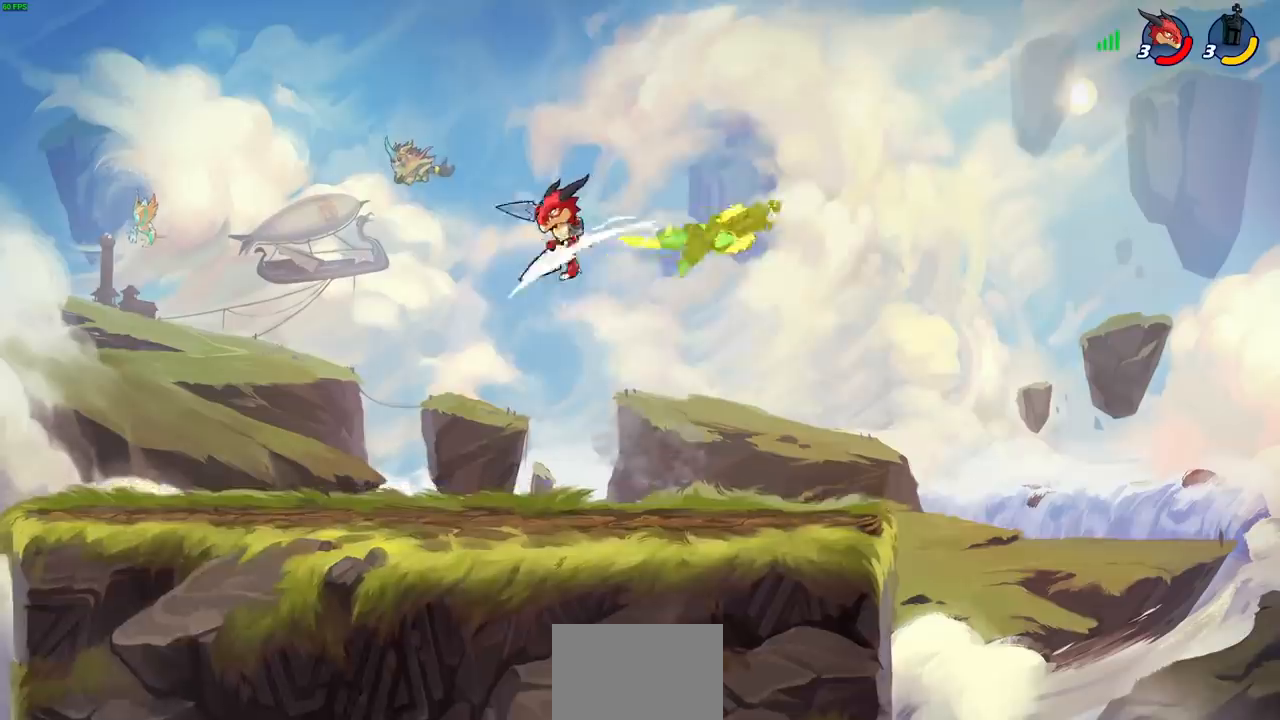
{"buttons": [], "left_stick": "left", "events": [[167, "left_stick", "center"], [300, "CROSS", "down"], [333, "left_stick", "left"], [450, "CROSS", "up"]]}
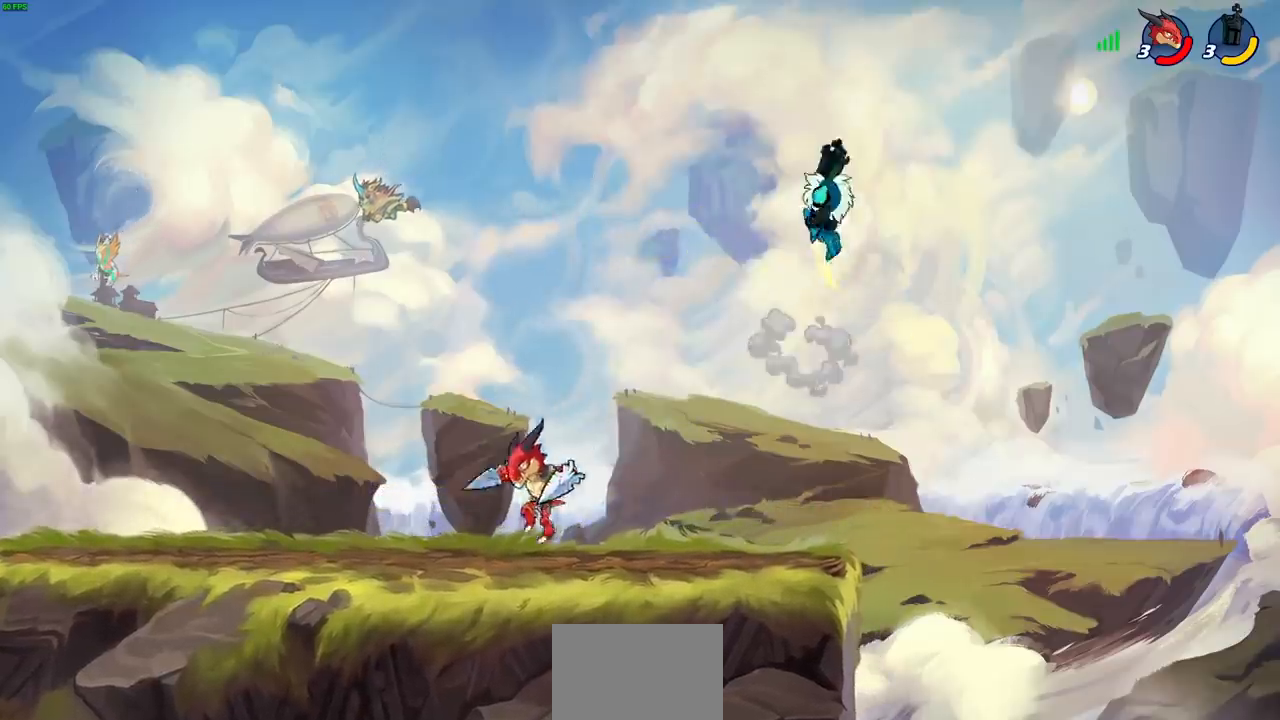
{"buttons": [], "left_stick": "right", "events": [[100, "left_stick", "down-left"], [333, "left_stick", "down-right"], [383, "left_stick", "up-right"], [500, "left_stick", "right"]]}
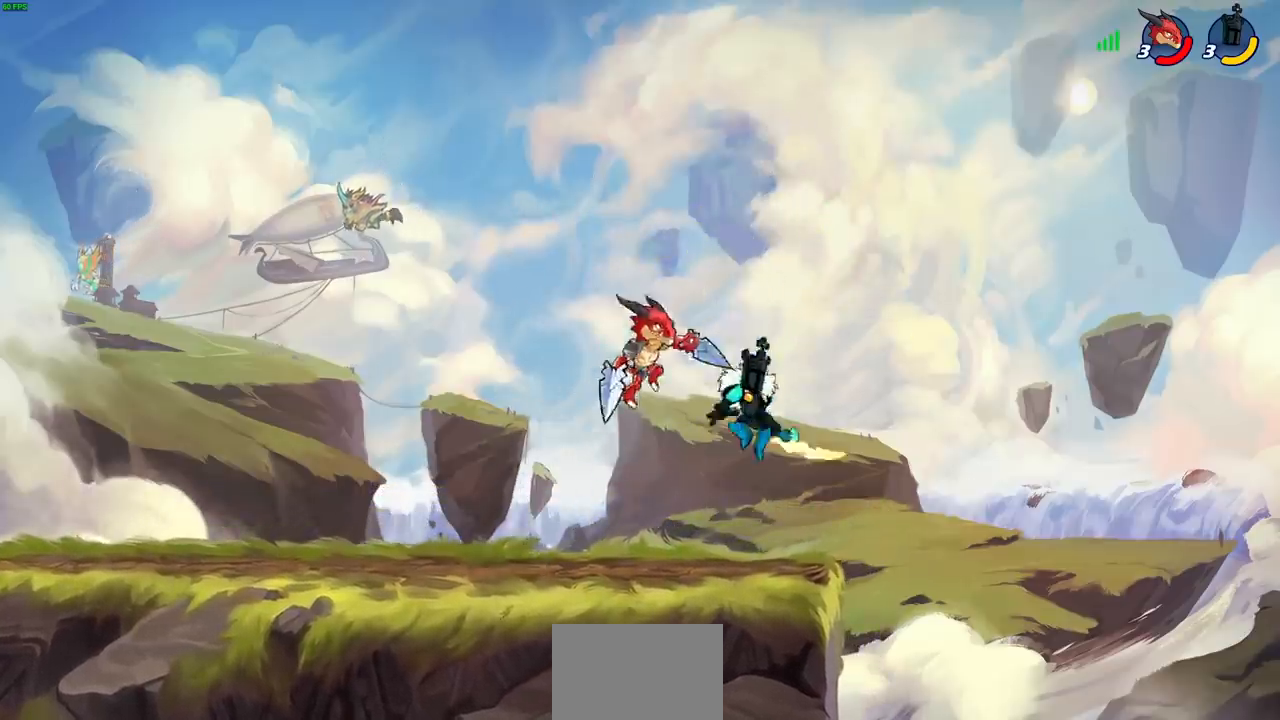
{"buttons": [], "left_stick": "up-right", "events": [[150, "left_stick", "left"], [283, "left_stick", "center"], [500, "left_stick", "up-right"]]}
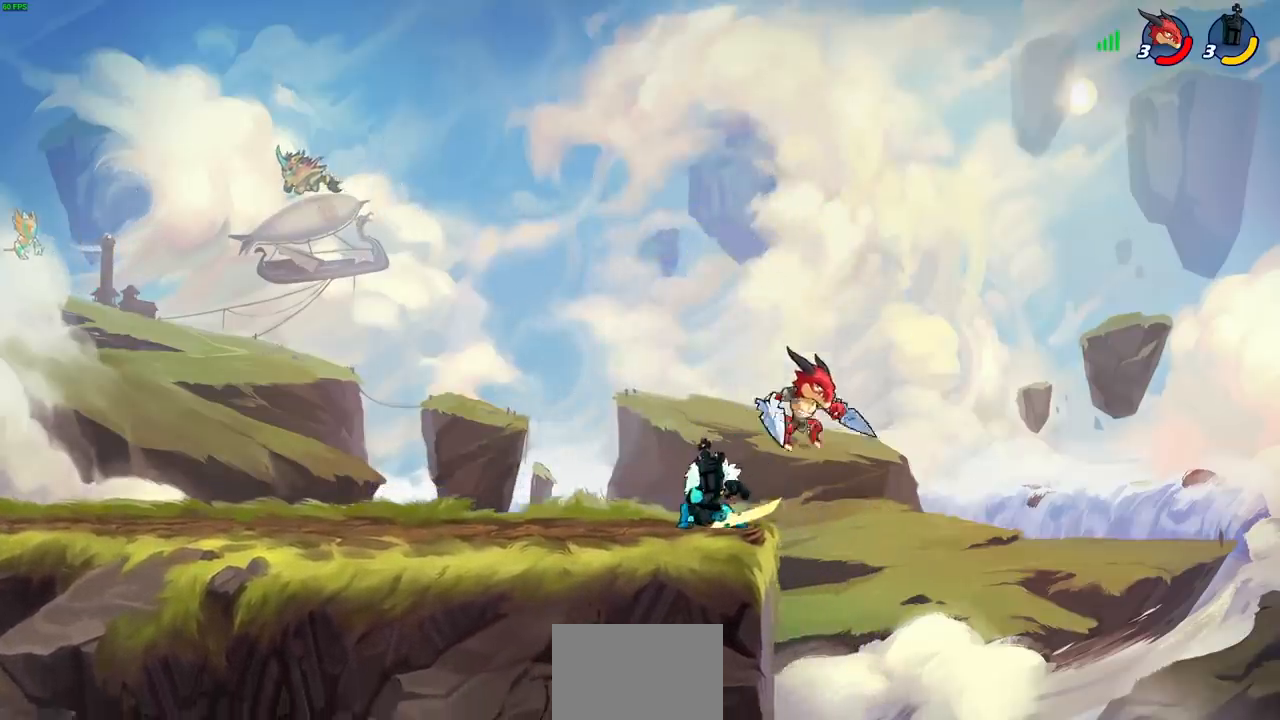
{"buttons": [], "left_stick": "center", "events": [[50, "SQUARE", "down"], [67, "left_stick", "center"], [100, "SQUARE", "up"], [217, "SQUARE", "down"], [300, "SQUARE", "up"], [383, "SQUARE", "down"], [450, "SQUARE", "up"]]}
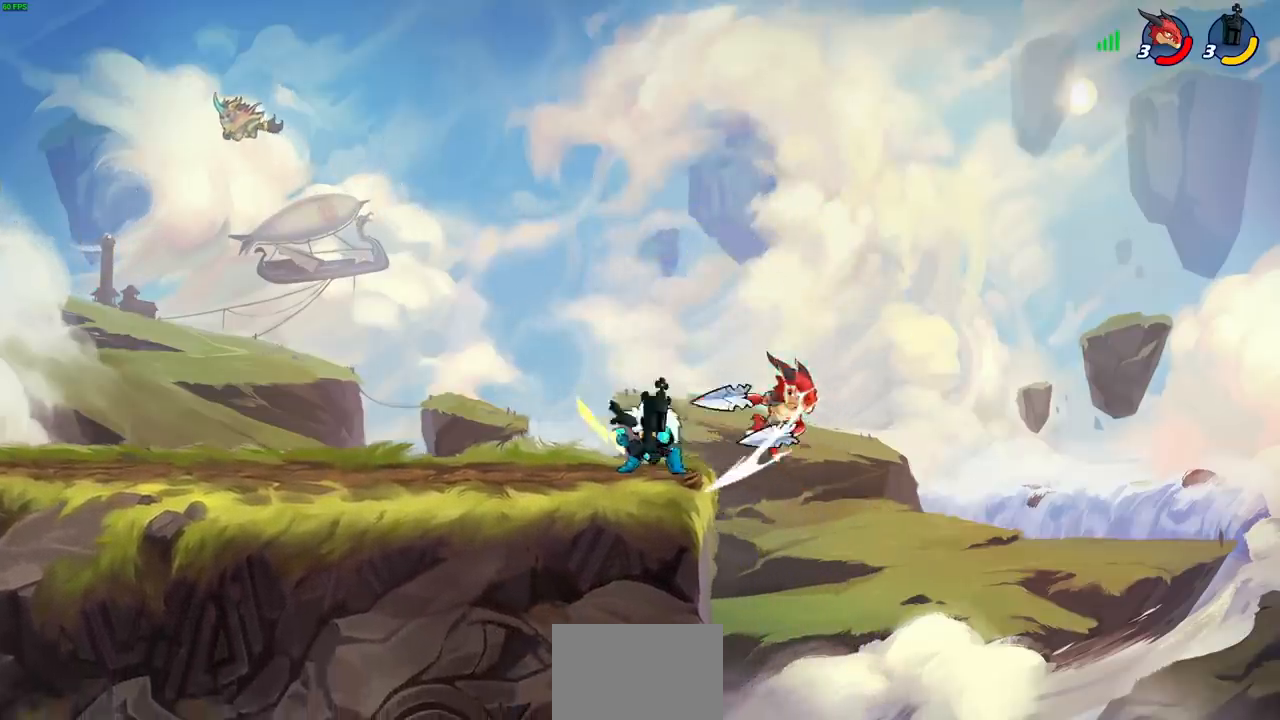
{"buttons": [], "left_stick": "center", "events": [[33, "SQUARE", "down"], [133, "SQUARE", "up"]]}
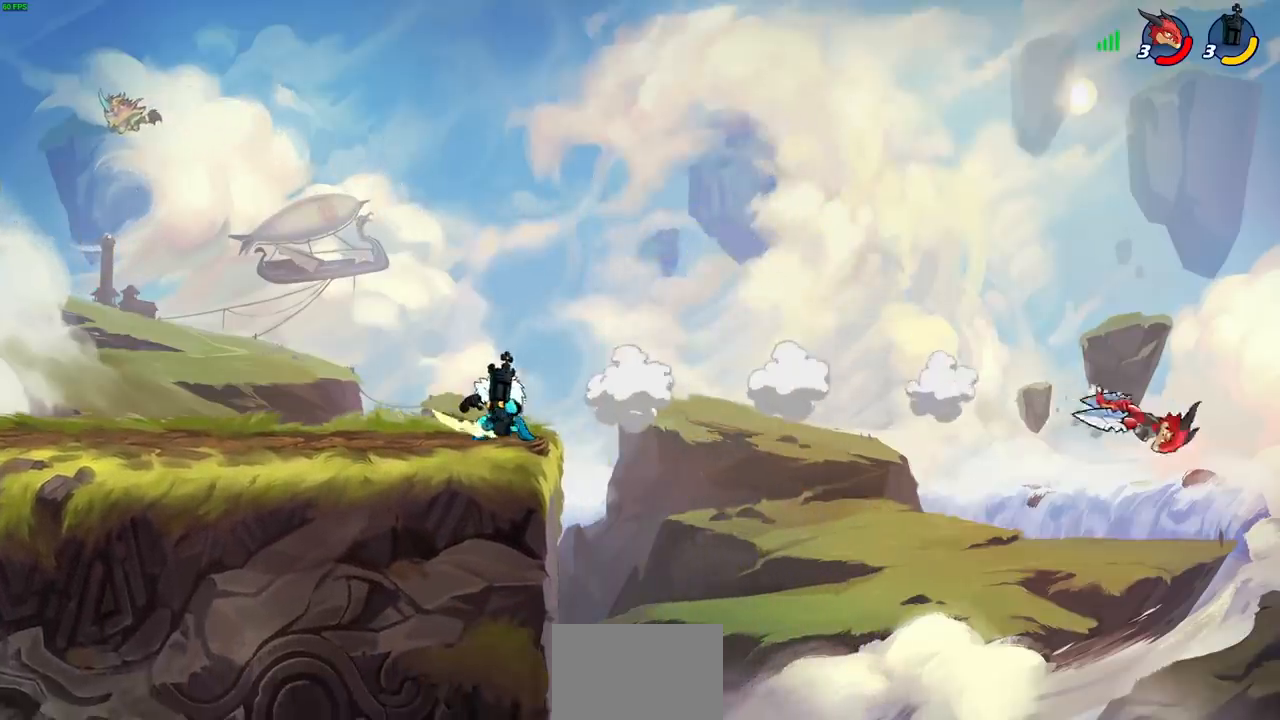
{"buttons": [], "left_stick": "right", "events": [[133, "left_stick", "right"], [250, "CROSS", "down"], [417, "CROSS", "up"]]}
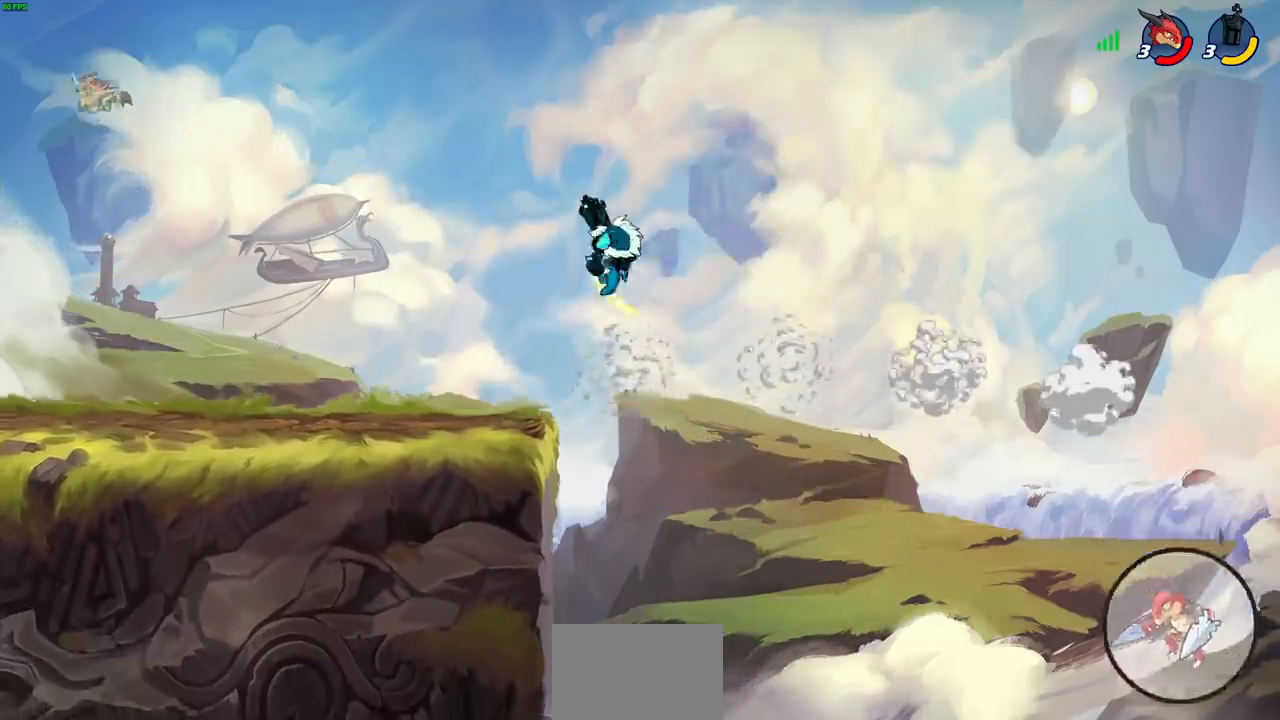
{"buttons": [], "left_stick": "down-left", "events": [[133, "left_stick", "down-left"]]}
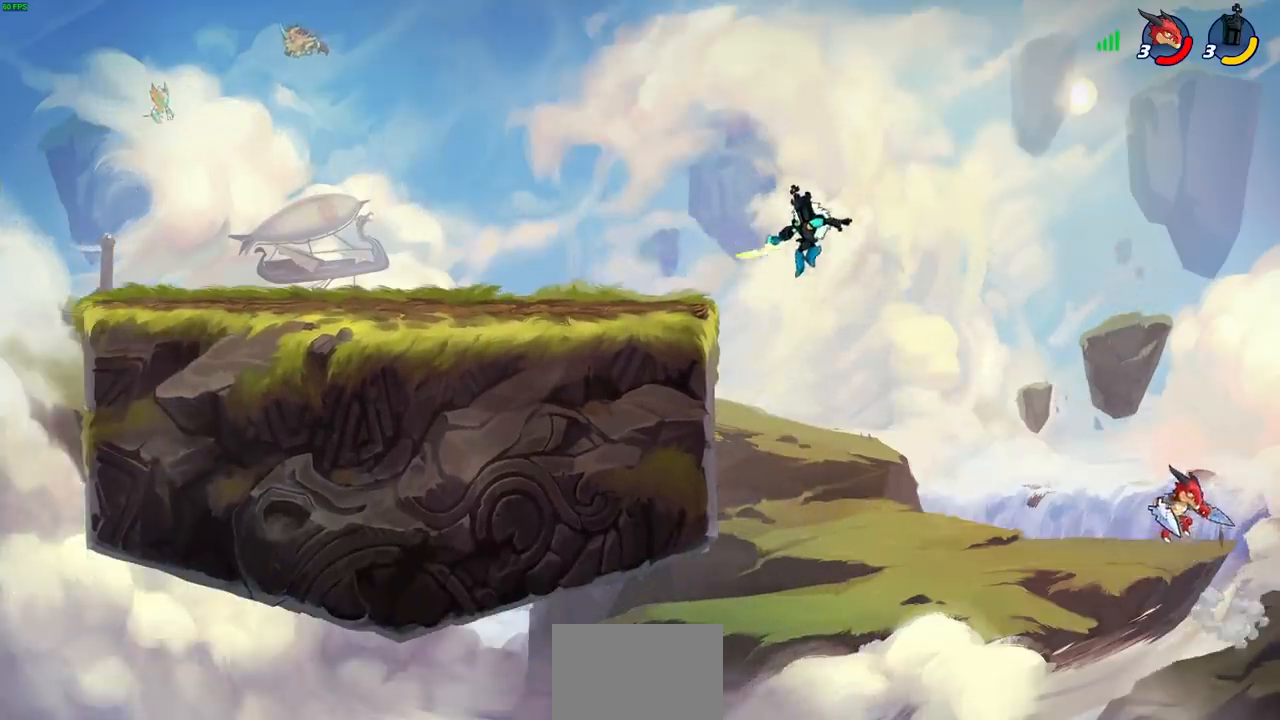
{"buttons": ["CROSS"], "left_stick": "left", "events": [[150, "left_stick", "right"], [300, "CROSS", "down"], [350, "left_stick", "center"], [467, "left_stick", "left"]]}
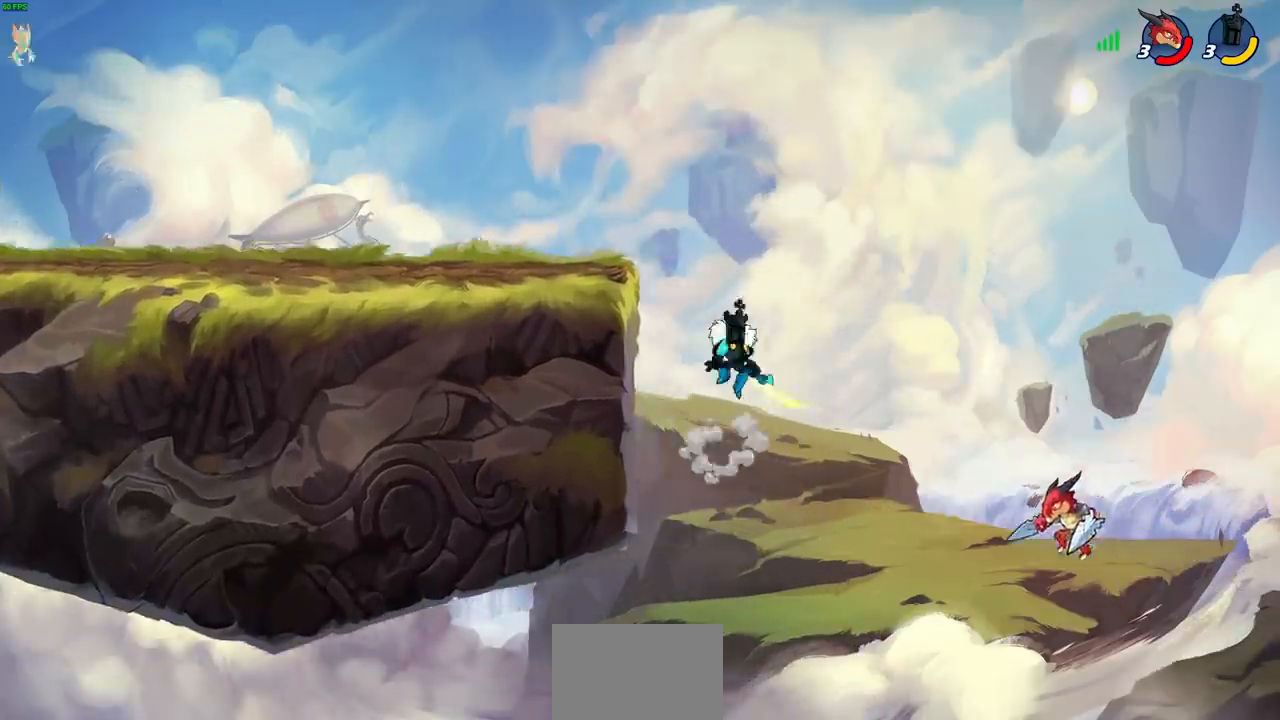
{"buttons": [], "left_stick": "down", "events": [[83, "CROSS", "up"], [333, "left_stick", "down-right"], [467, "left_stick", "down"]]}
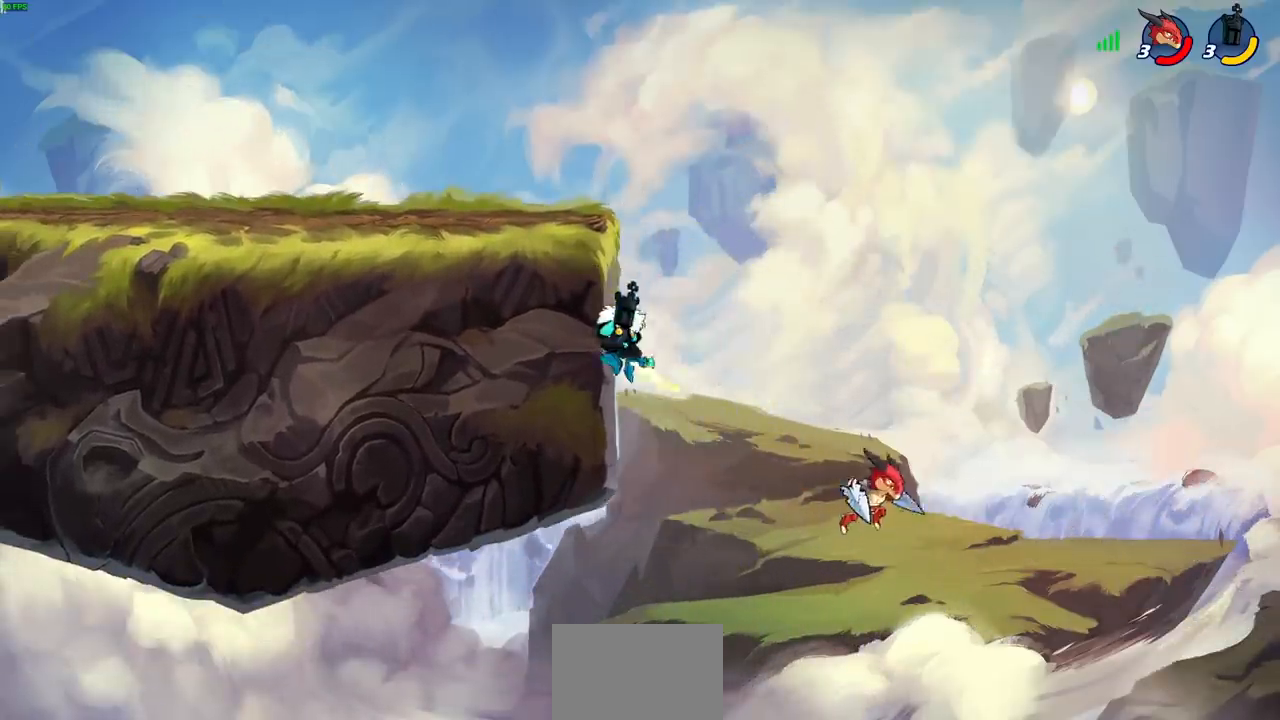
{"buttons": ["CIRCLE", "R2"], "left_stick": "center", "events": [[133, "left_stick", "center"], [167, "R2", "down"], [200, "CIRCLE", "down"]]}
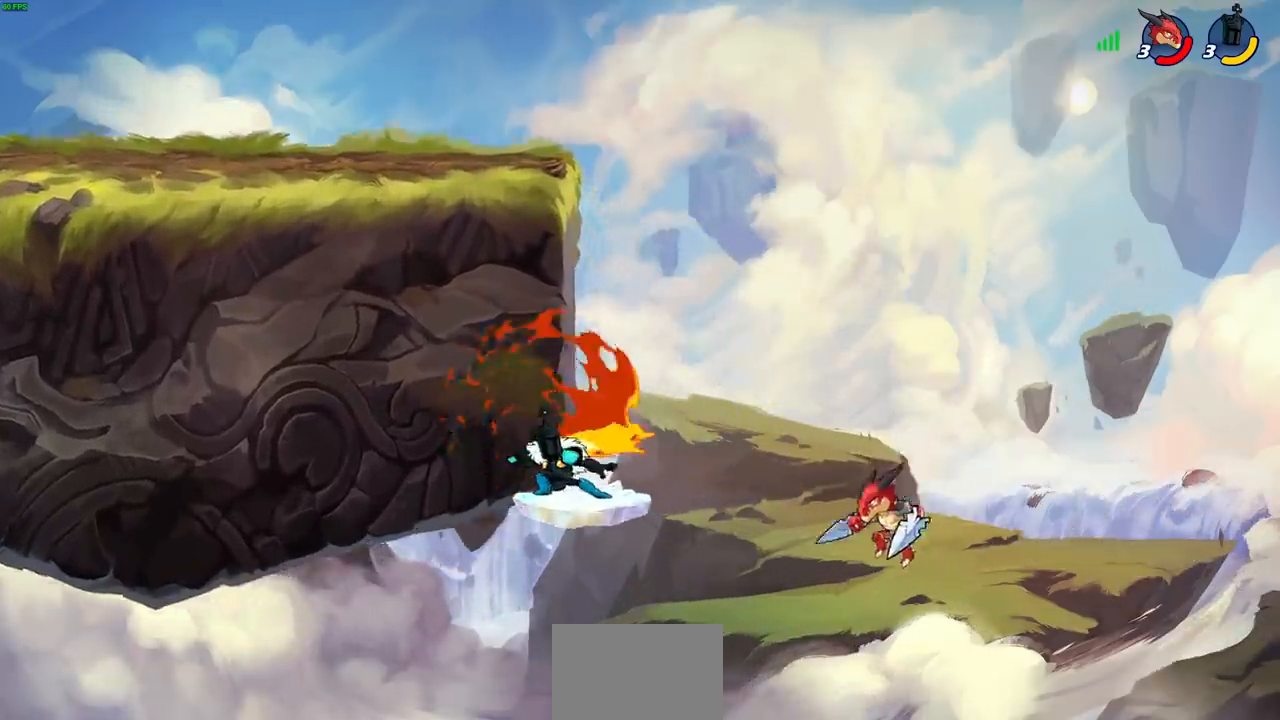
{"buttons": [], "left_stick": "center", "events": [[383, "CIRCLE", "up"], [400, "R2", "up"]]}
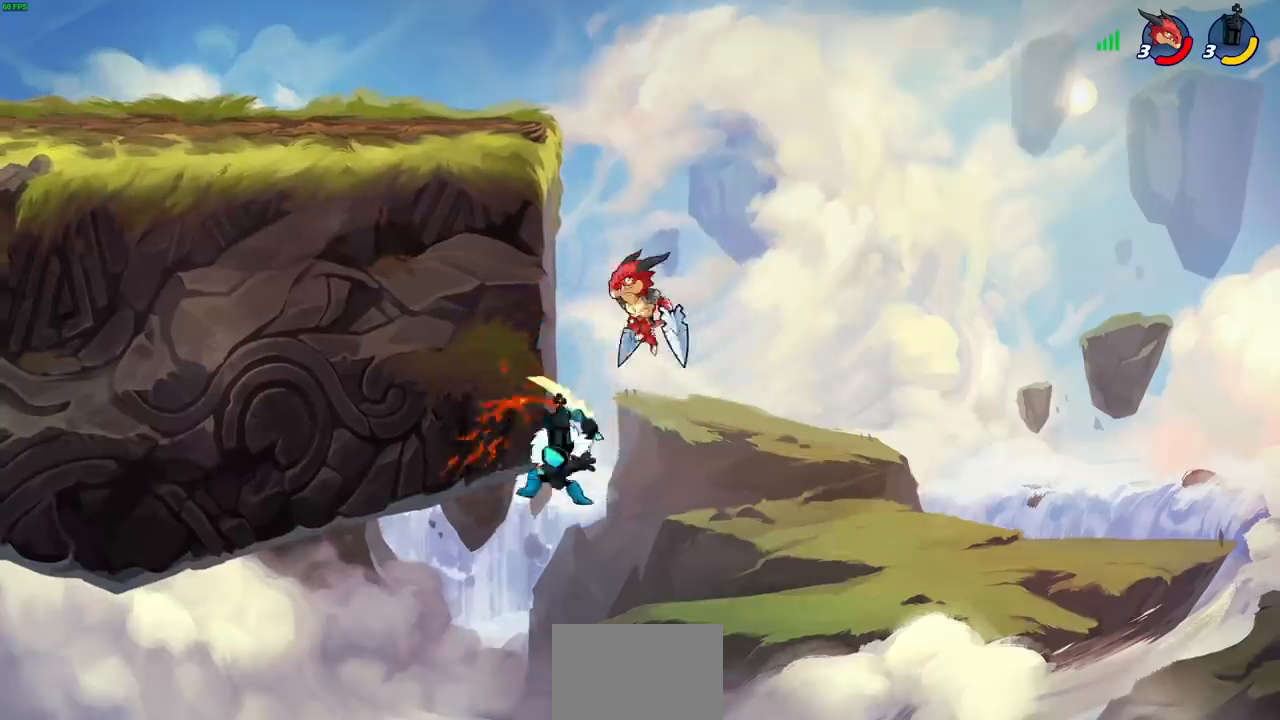
{"buttons": [], "left_stick": "center", "events": [[100, "CROSS", "down"], [167, "CIRCLE", "down"], [183, "CROSS", "up"], [267, "CIRCLE", "up"], [400, "left_stick", "up-right"], [467, "left_stick", "center"]]}